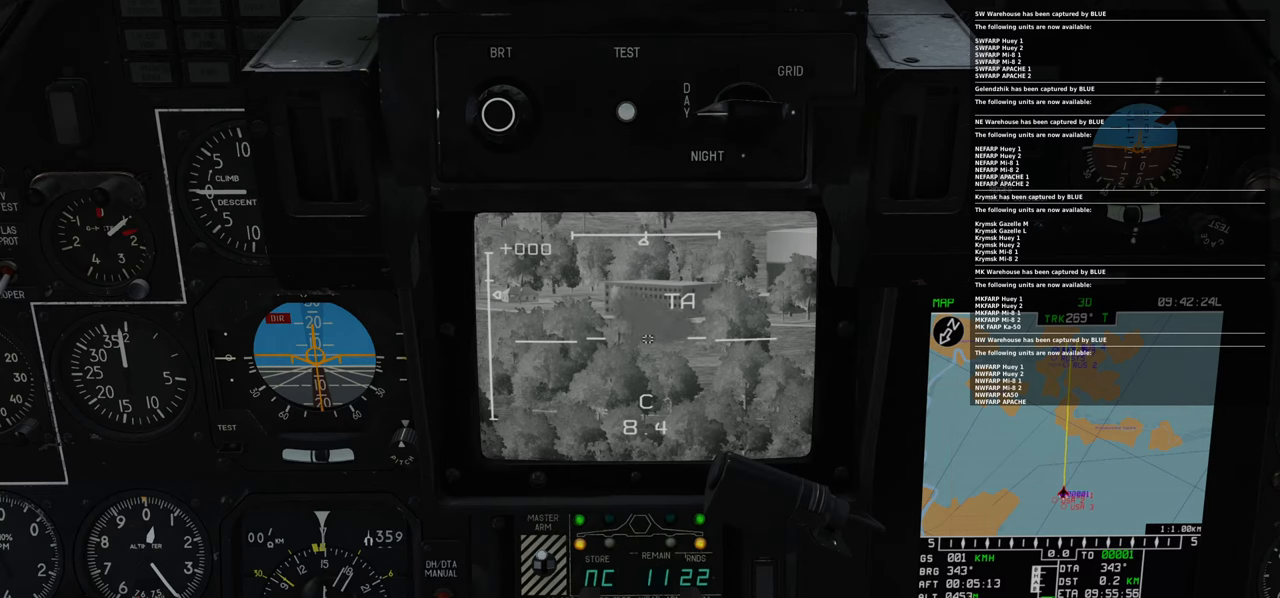
Gameplay with a controller (Xbox layout); each line is a JSON object with the inputs held at the frame after it. "events" lists button and stick changes between this image and that frame as [ms after this image, input, new state], when the widget could be followed in between.
{"buttons": ["L1"], "left_stick": "center", "right_stick": "center", "events": [[483, "L1", "down"]]}
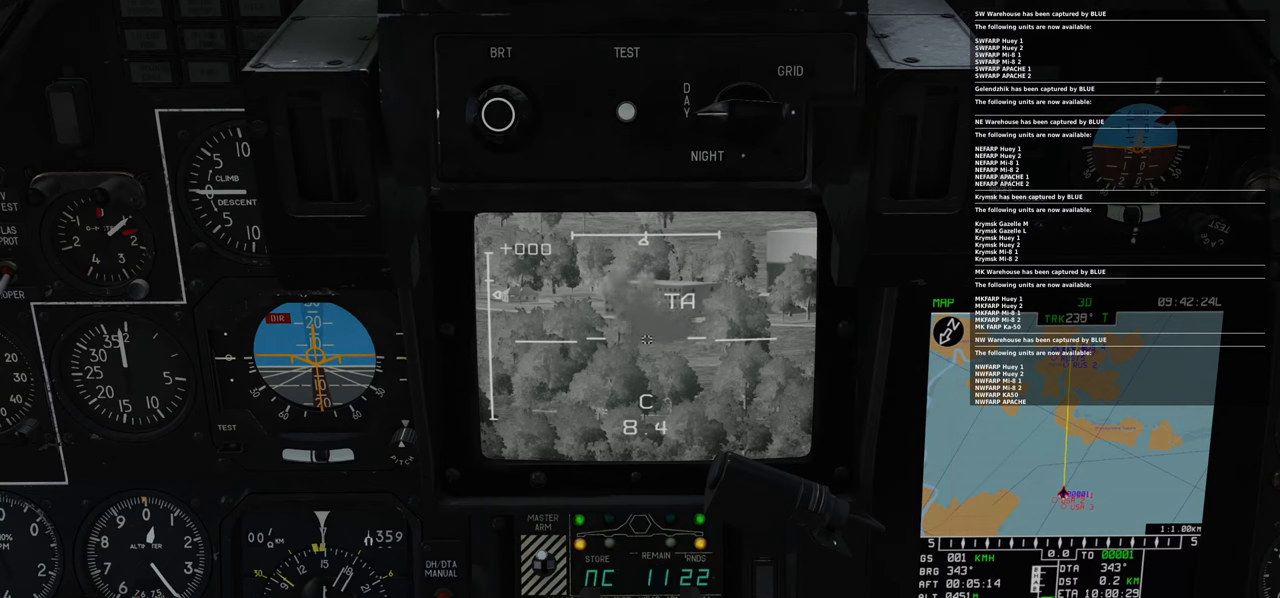
{"buttons": ["L1"], "left_stick": "center", "right_stick": "center", "events": []}
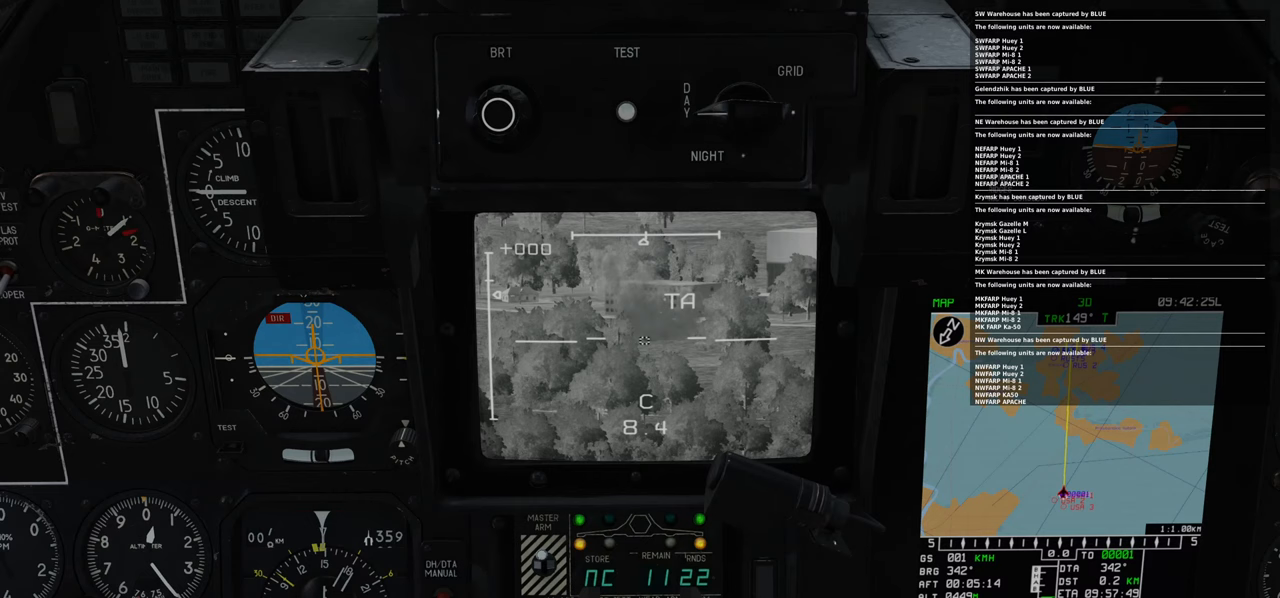
{"buttons": ["L1"], "left_stick": "center", "right_stick": "center", "events": []}
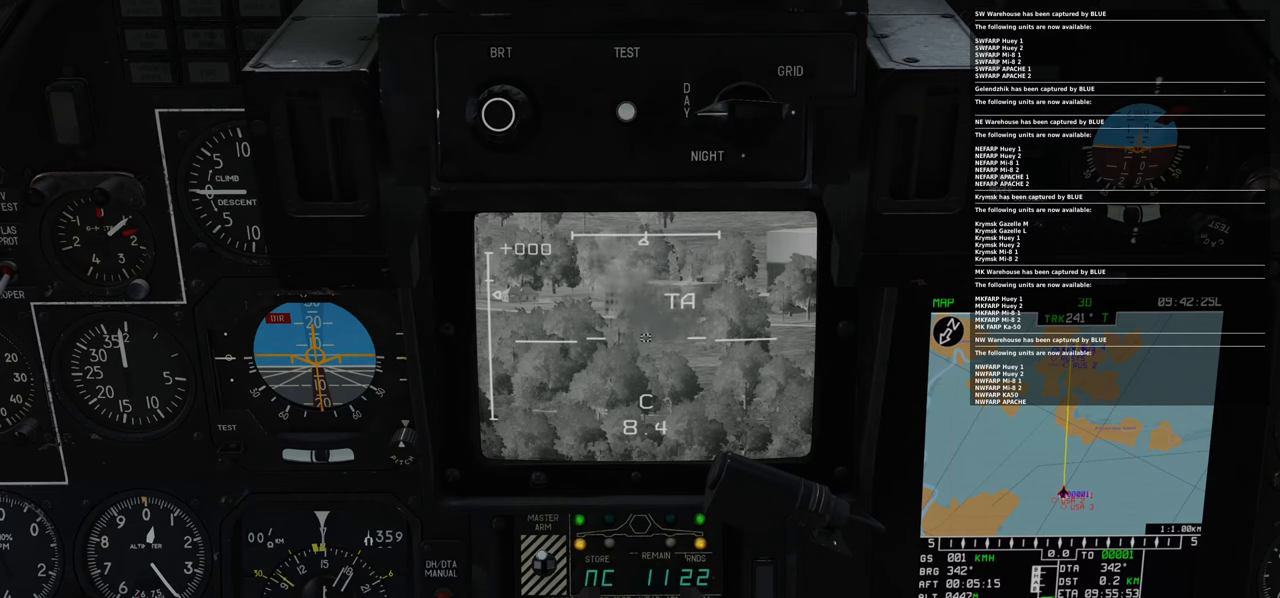
{"buttons": ["L1"], "left_stick": "center", "right_stick": "center", "events": []}
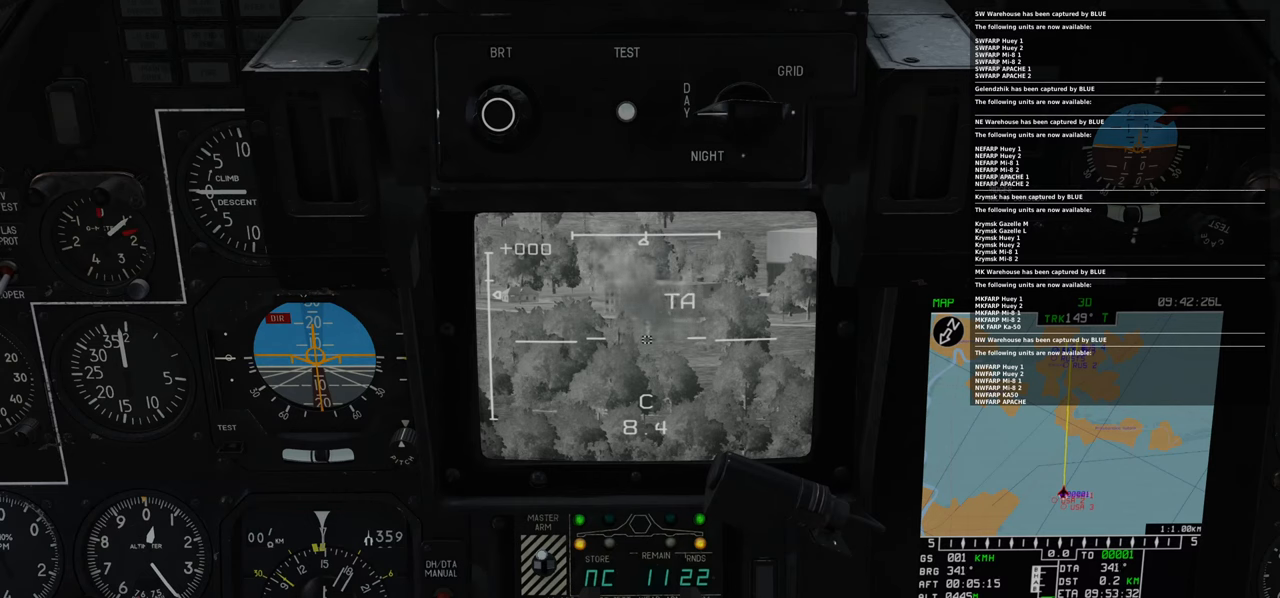
{"buttons": ["L1"], "left_stick": "center", "right_stick": "center", "events": []}
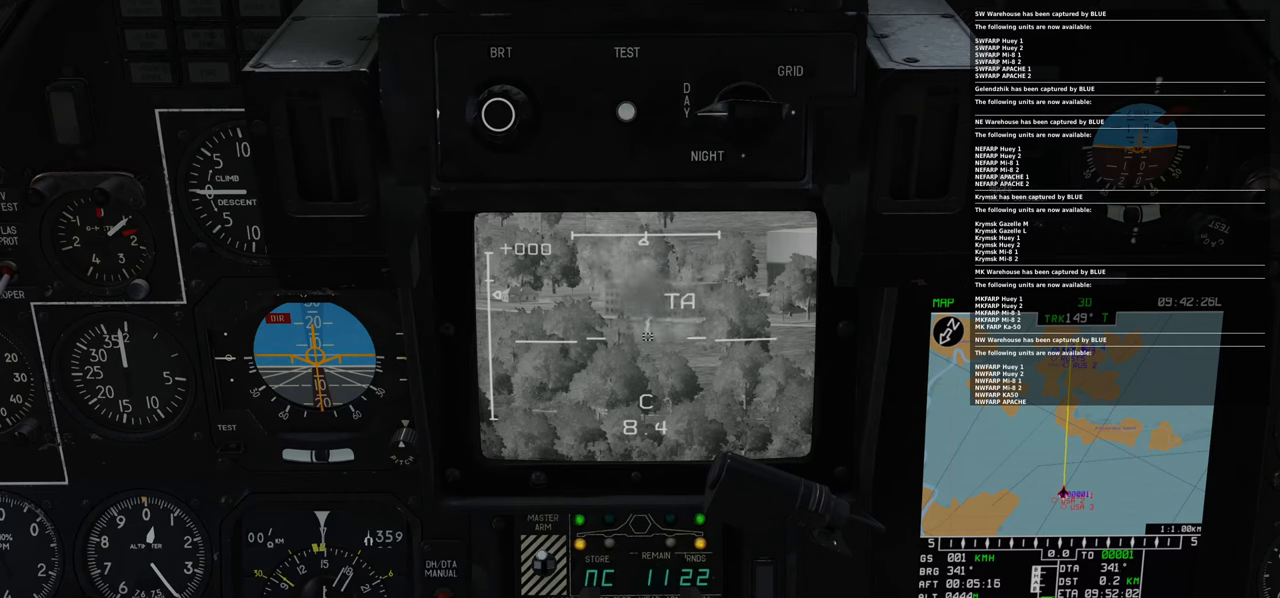
{"buttons": ["L1"], "left_stick": "center", "right_stick": "down-right", "events": [[50, "R3", "down"], [200, "R3", "up"], [200, "right_stick", "right"], [417, "right_stick", "down-right"]]}
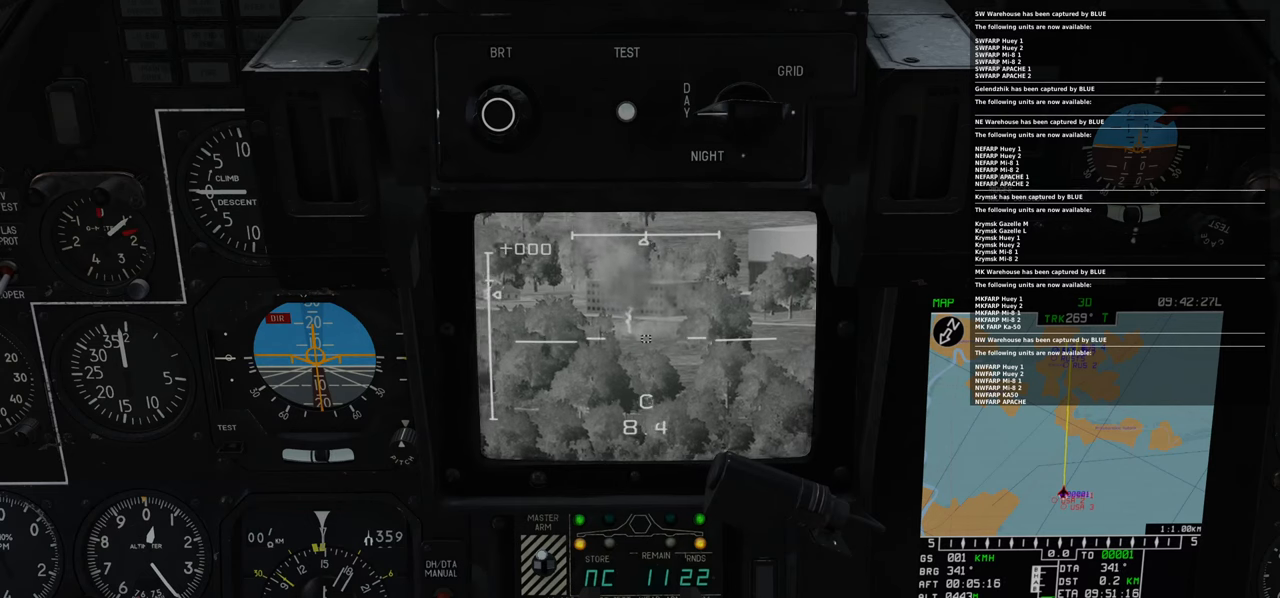
{"buttons": ["L1"], "left_stick": "center", "right_stick": "right", "events": [[283, "right_stick", "right"]]}
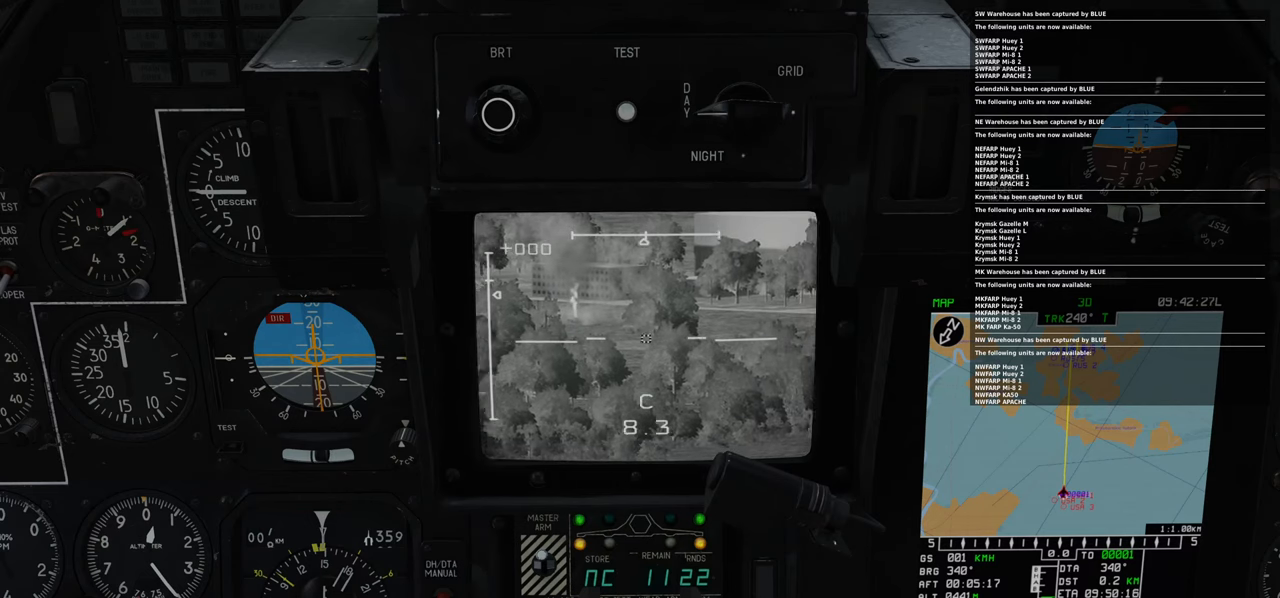
{"buttons": ["L1"], "left_stick": "center", "right_stick": "right", "events": []}
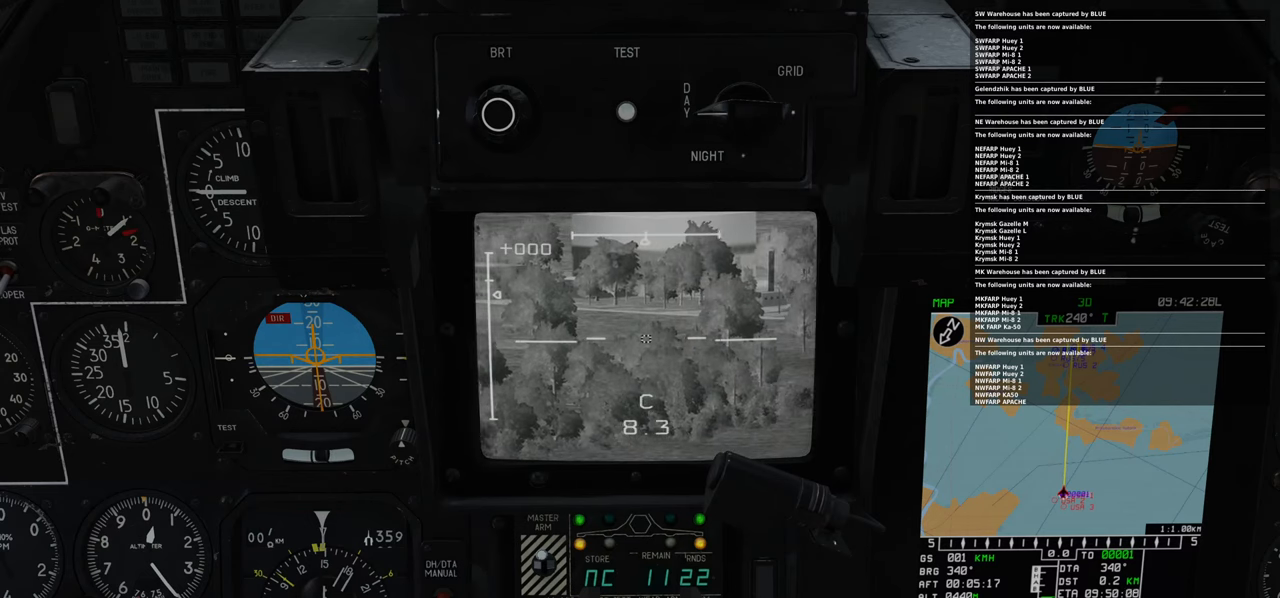
{"buttons": ["L1"], "left_stick": "center", "right_stick": "center", "events": [[83, "right_stick", "center"], [250, "A", "down"], [333, "A", "up"]]}
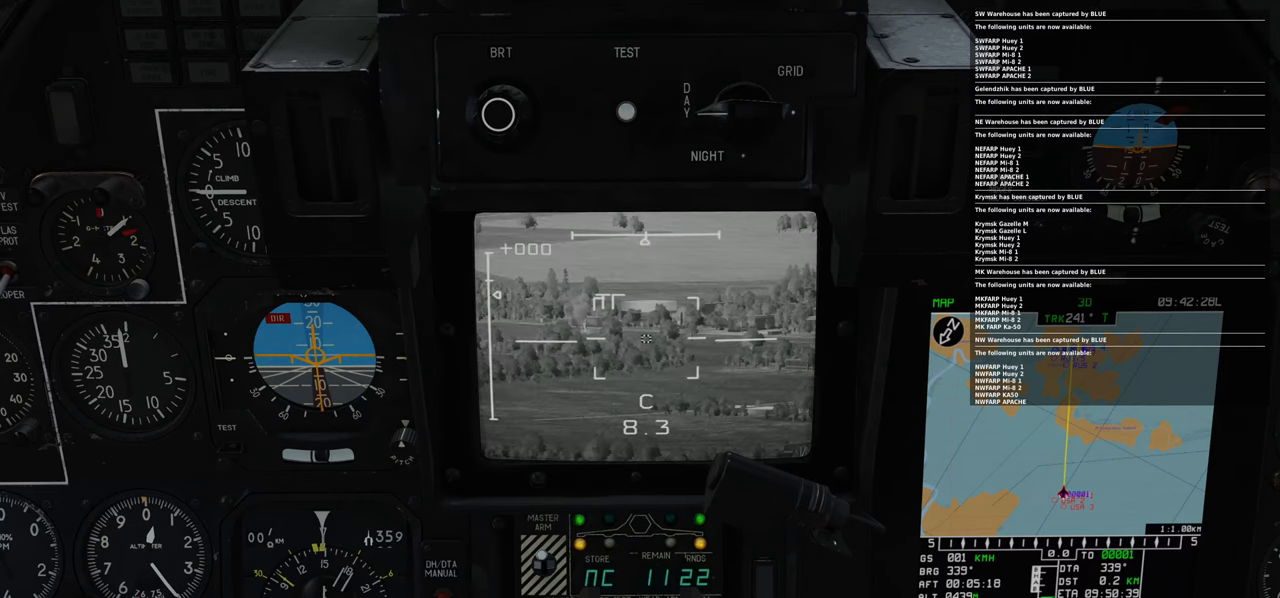
{"buttons": ["L1"], "left_stick": "center", "right_stick": "center", "events": []}
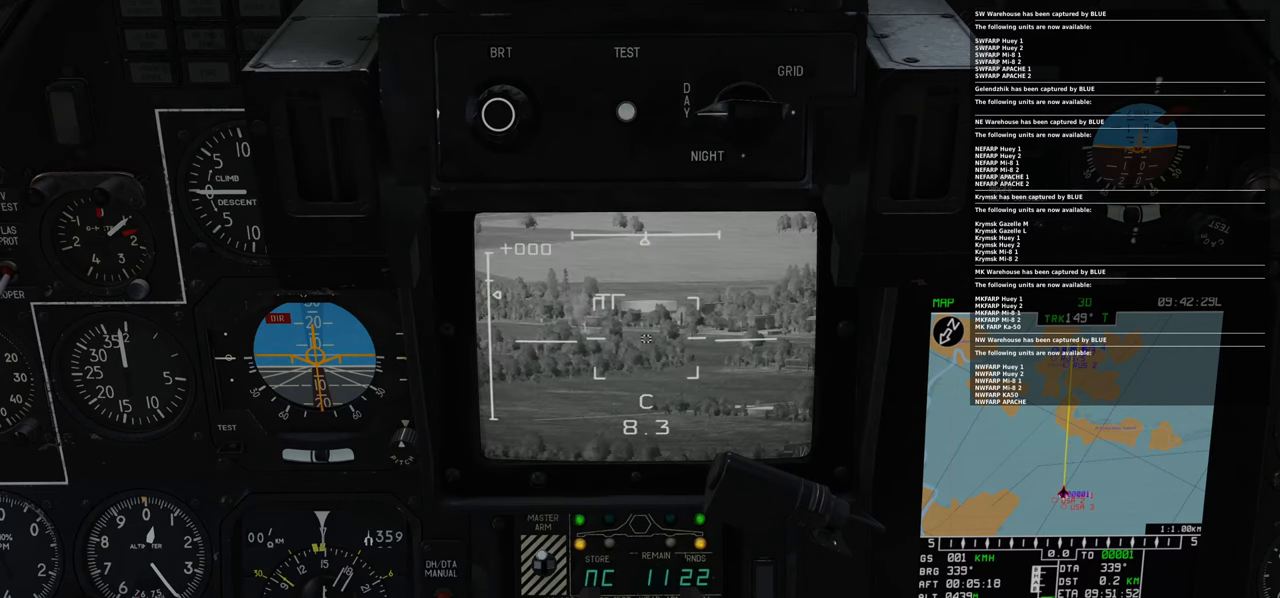
{"buttons": ["L1"], "left_stick": "center", "right_stick": "right", "events": [[200, "right_stick", "right"]]}
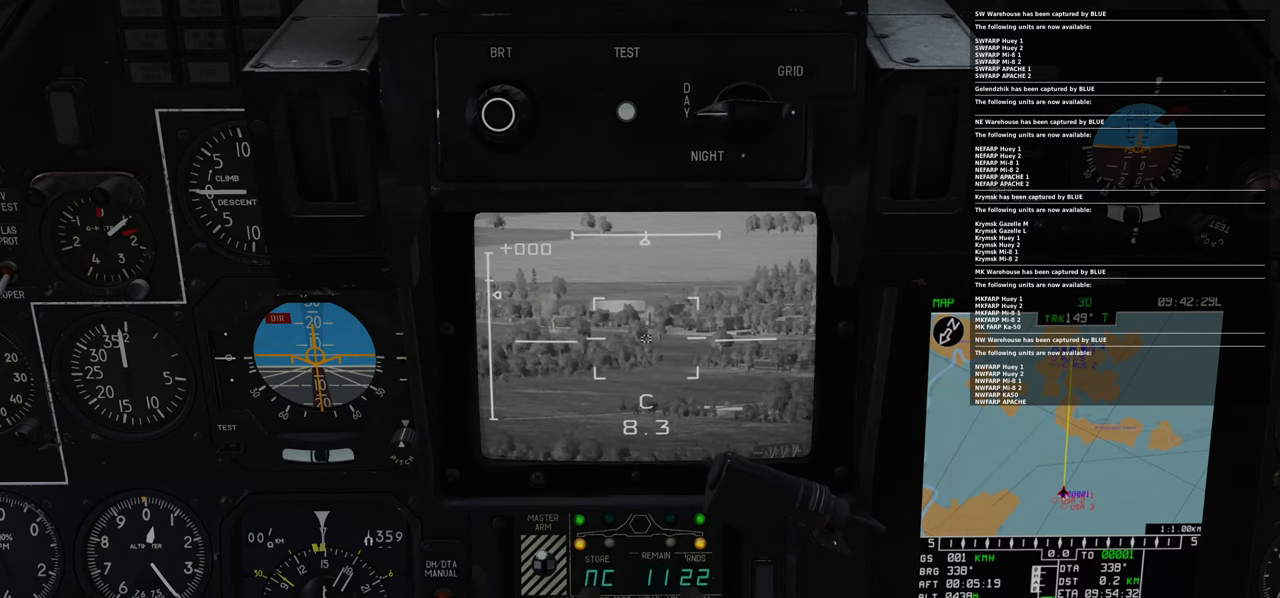
{"buttons": ["L1"], "left_stick": "center", "right_stick": "right", "events": [[117, "right_stick", "up-right"], [233, "Y", "down"], [250, "right_stick", "center"], [333, "Y", "up"], [383, "right_stick", "right"]]}
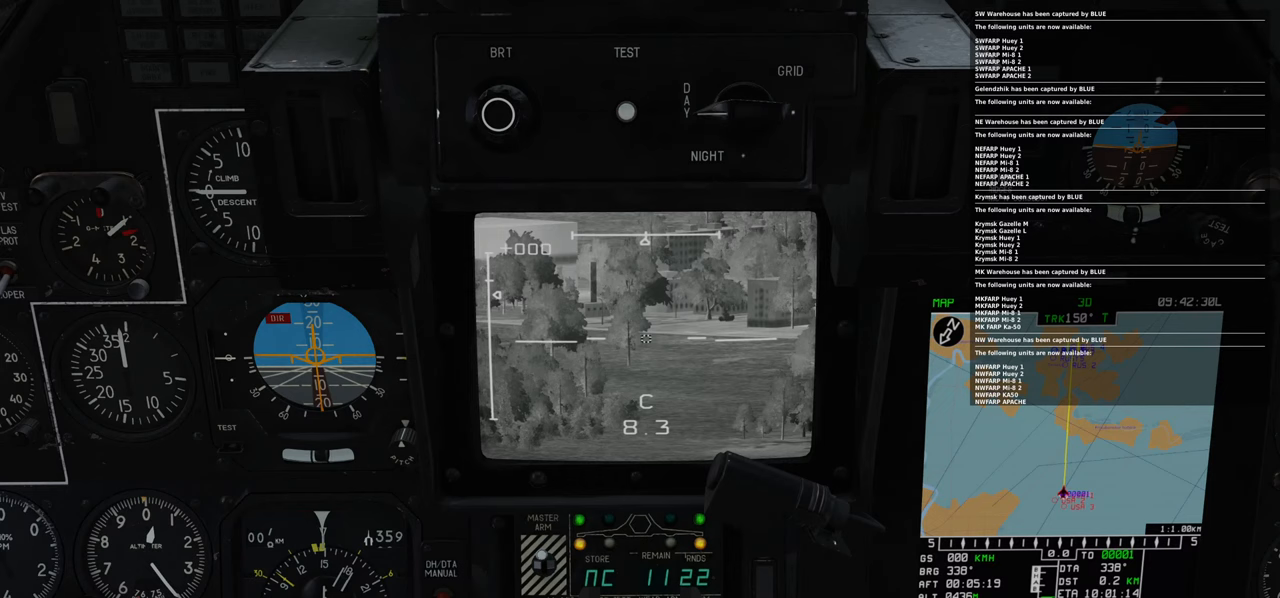
{"buttons": ["L1"], "left_stick": "center", "right_stick": "right", "events": [[133, "right_stick", "center"], [367, "right_stick", "right"]]}
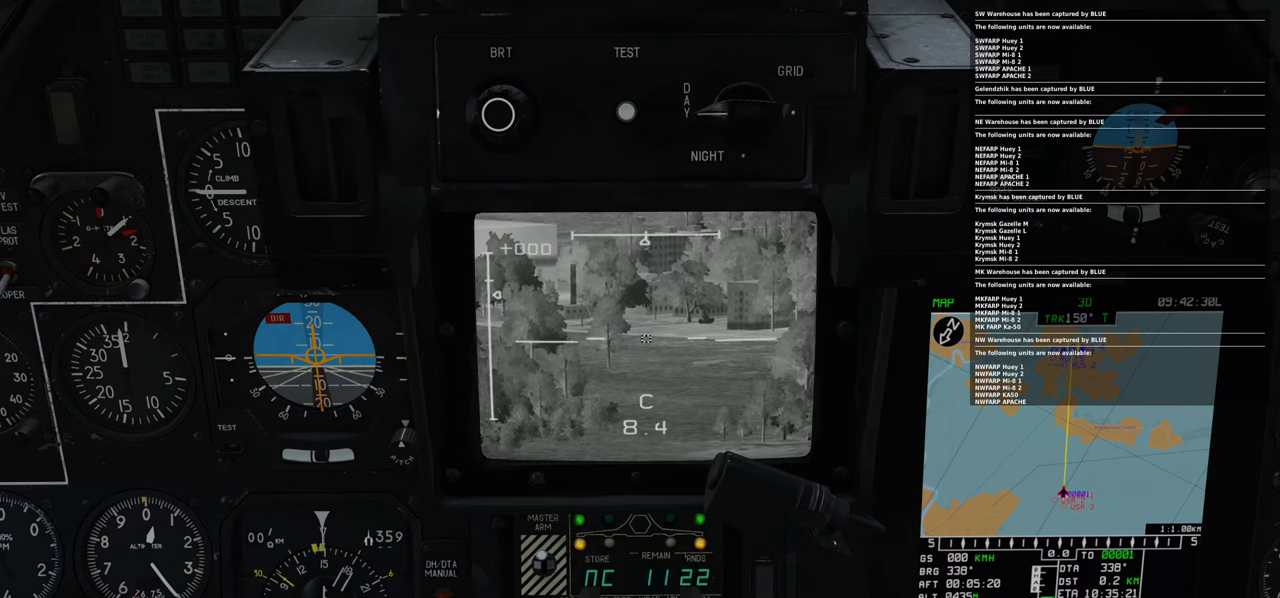
{"buttons": ["L1"], "left_stick": "center", "right_stick": "right", "events": []}
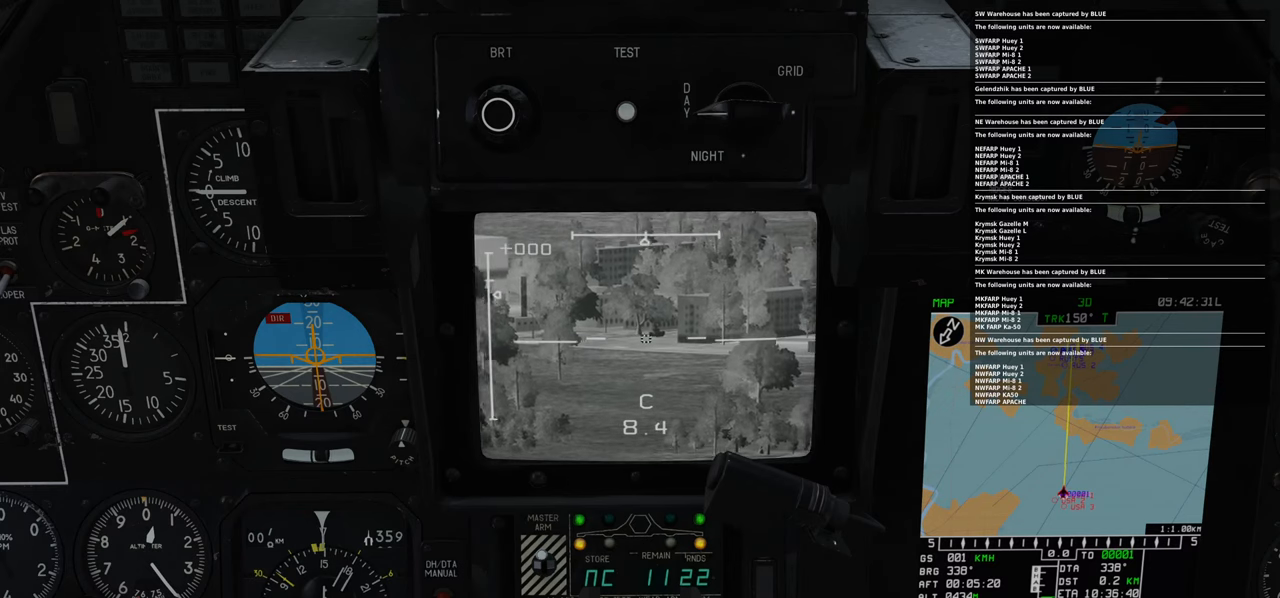
{"buttons": ["L1"], "left_stick": "center", "right_stick": "center", "events": [[100, "right_stick", "center"]]}
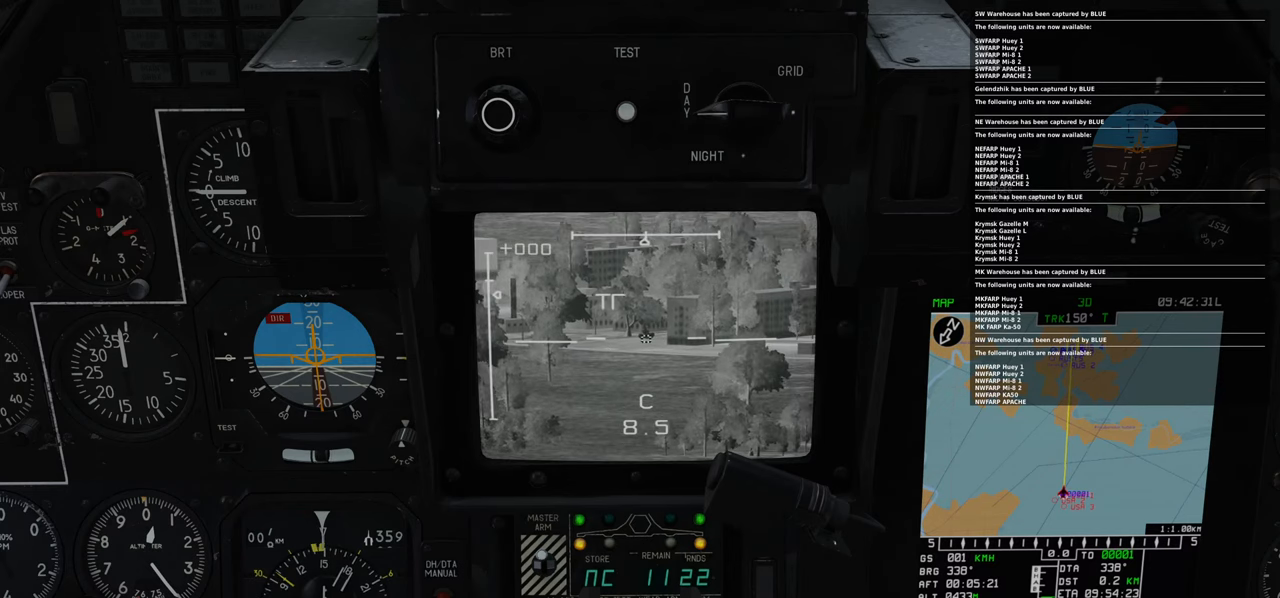
{"buttons": ["L1"], "left_stick": "center", "right_stick": "center", "events": []}
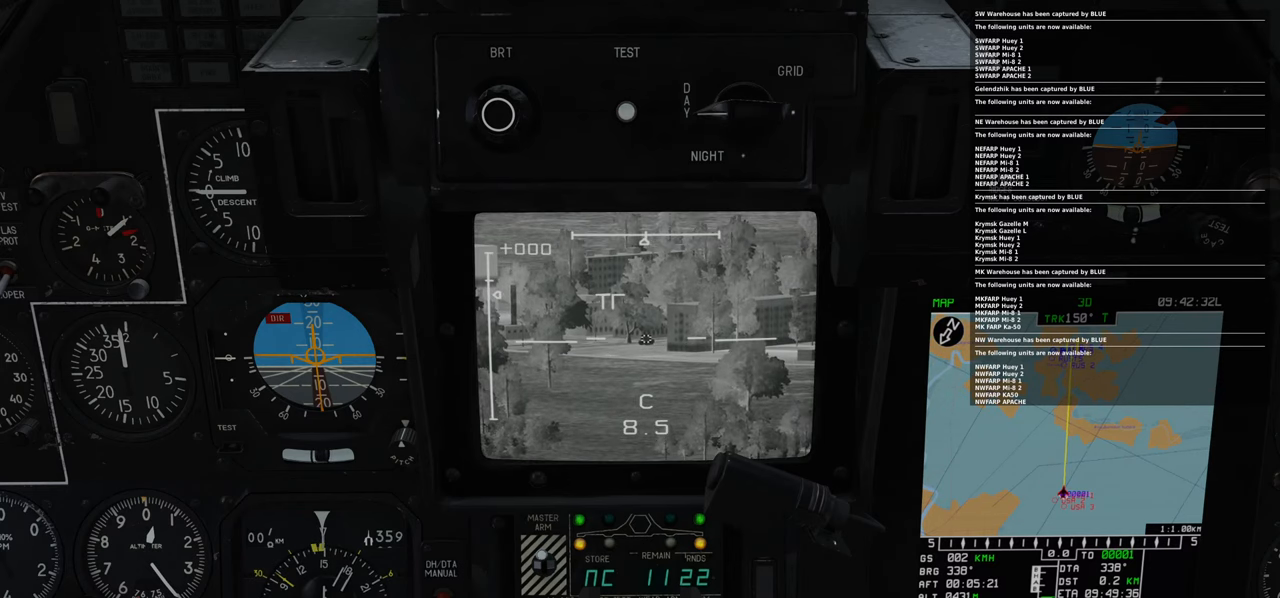
{"buttons": [], "left_stick": "center", "right_stick": "center", "events": [[83, "R3", "down"], [183, "R3", "up"], [400, "L1", "up"]]}
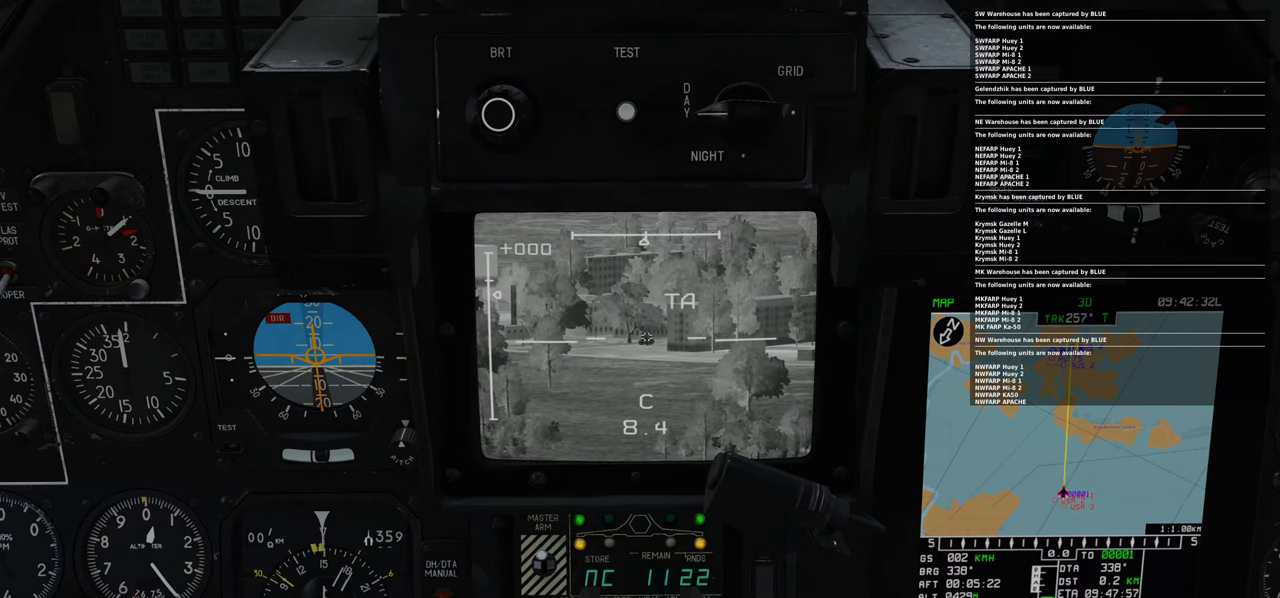
{"buttons": ["SELECT"], "left_stick": "center", "right_stick": "center", "events": [[83, "SELECT", "down"]]}
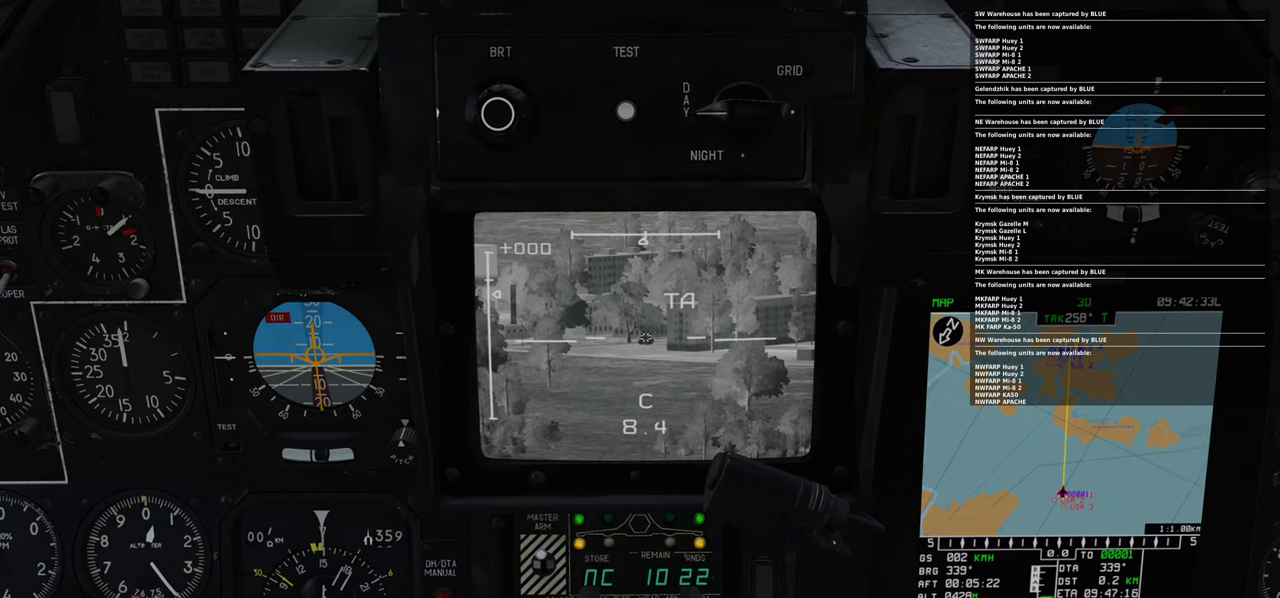
{"buttons": [], "left_stick": "center", "right_stick": "center", "events": [[317, "SELECT", "up"]]}
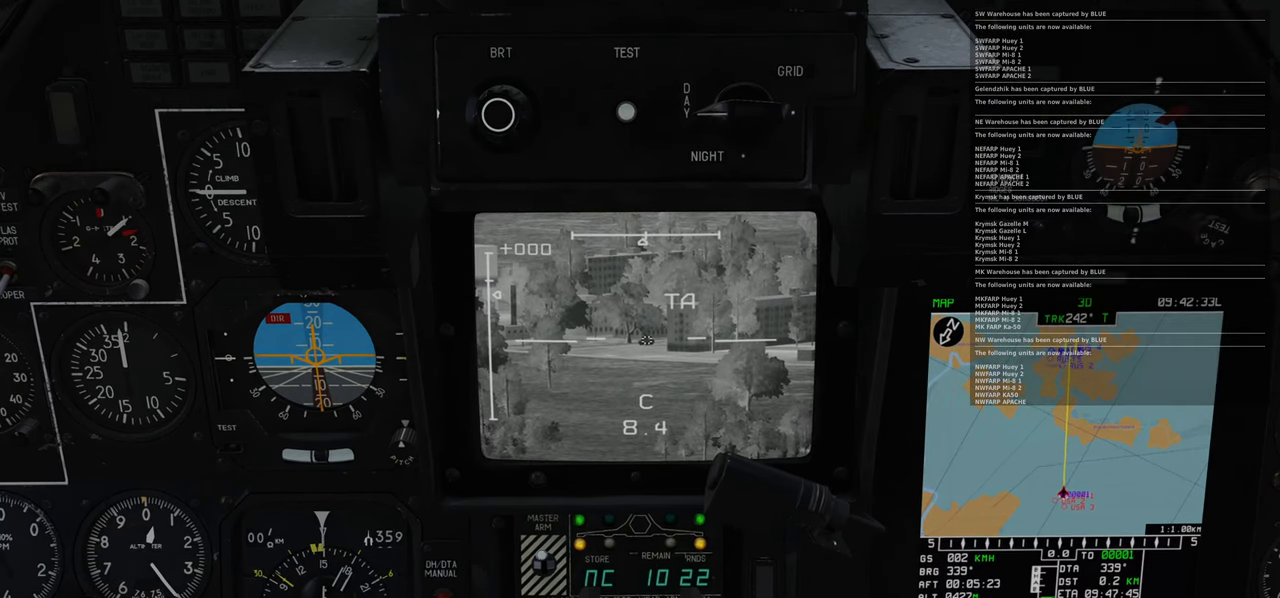
{"buttons": [], "left_stick": "center", "right_stick": "center", "events": []}
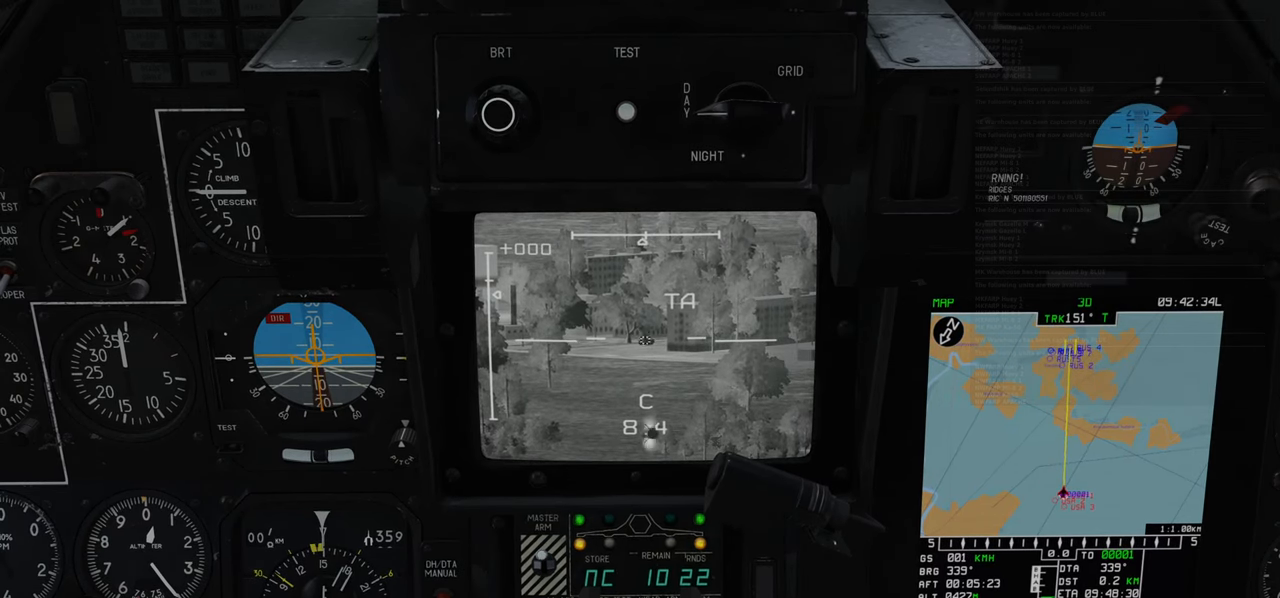
{"buttons": [], "left_stick": "center", "right_stick": "center", "events": []}